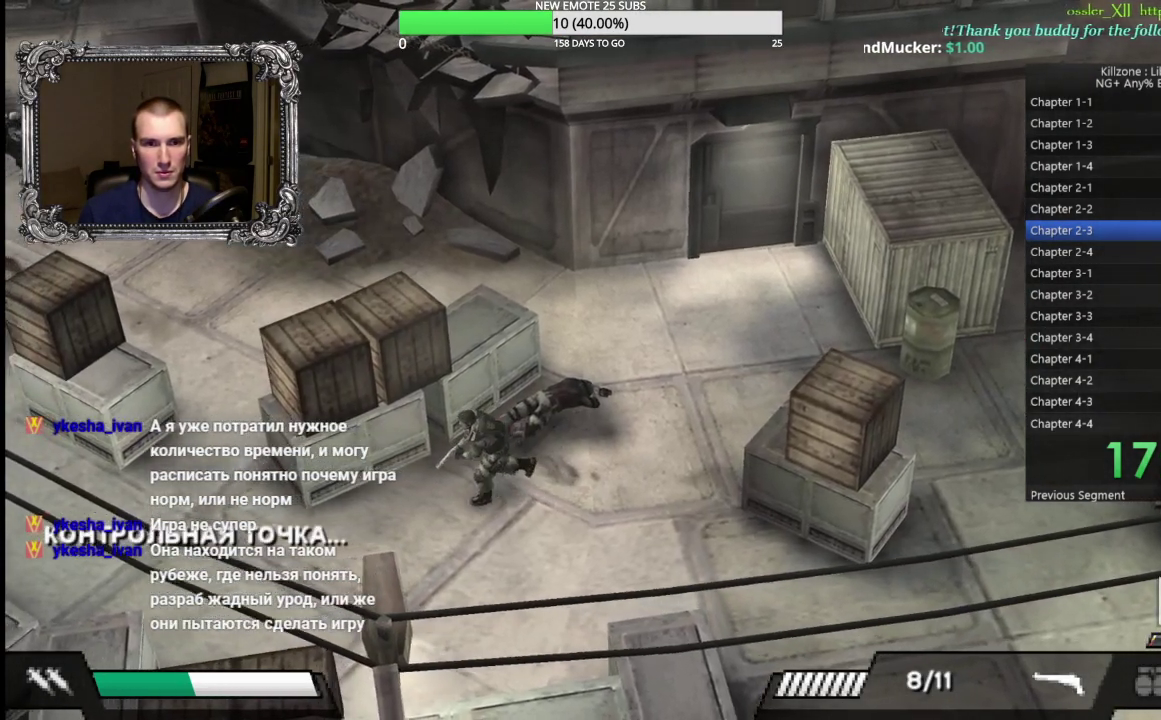
Gameplay with a controller (Xbox layout); each line is a JSON object with the inputs held at the frame after it. "button_events" lists button changes between this image and that frame as [ms after this image, input, new state], when the widget could be followed in between (sticks are given only as held states). Not read: R3 right_stick.
{"buttons": [], "left_stick": "left", "button_events": []}
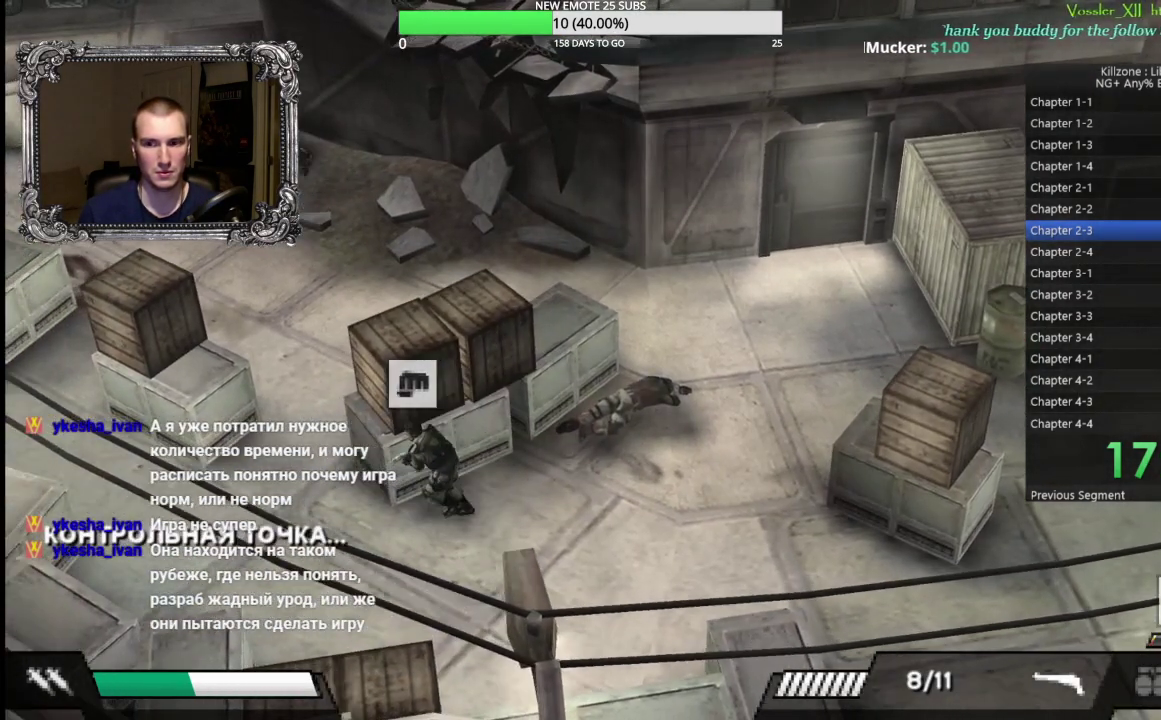
{"buttons": [], "left_stick": "left", "button_events": []}
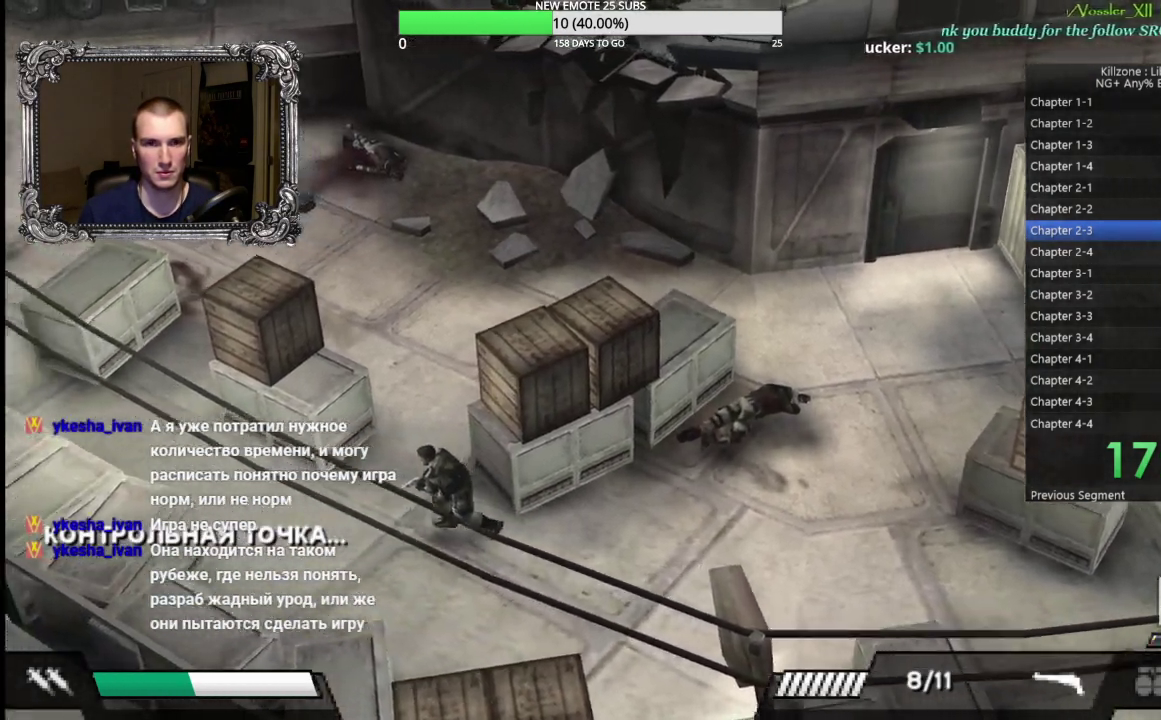
{"buttons": [], "left_stick": "center", "button_events": []}
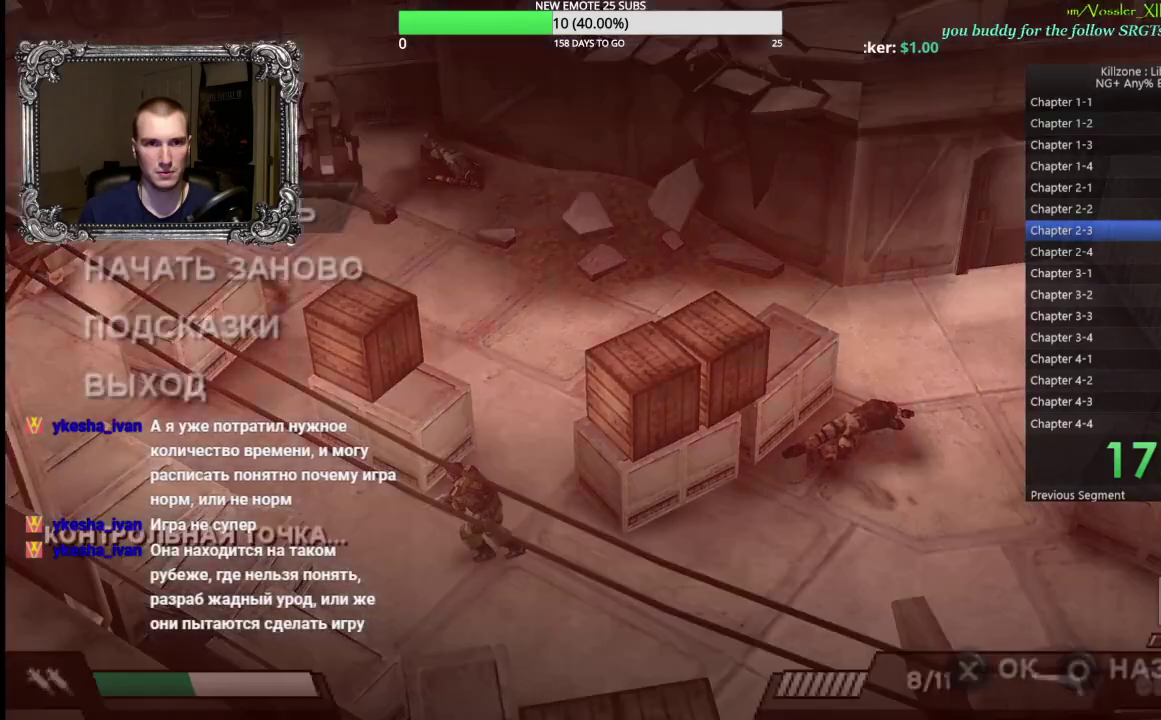
{"buttons": ["A"], "left_stick": "center", "button_events": [[100, "DPAD_DOWN", "down"], [183, "DPAD_DOWN", "up"], [400, "A", "down"]]}
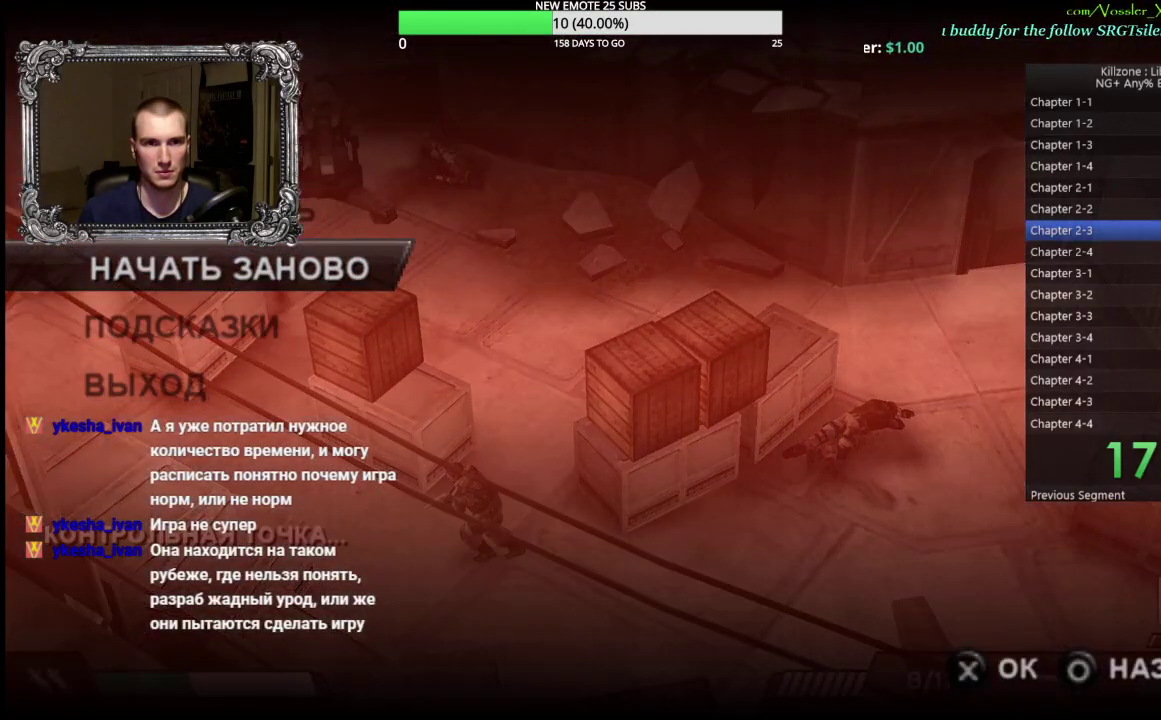
{"buttons": [], "left_stick": "left", "button_events": [[17, "A", "up"], [100, "A", "down"], [200, "A", "up"]]}
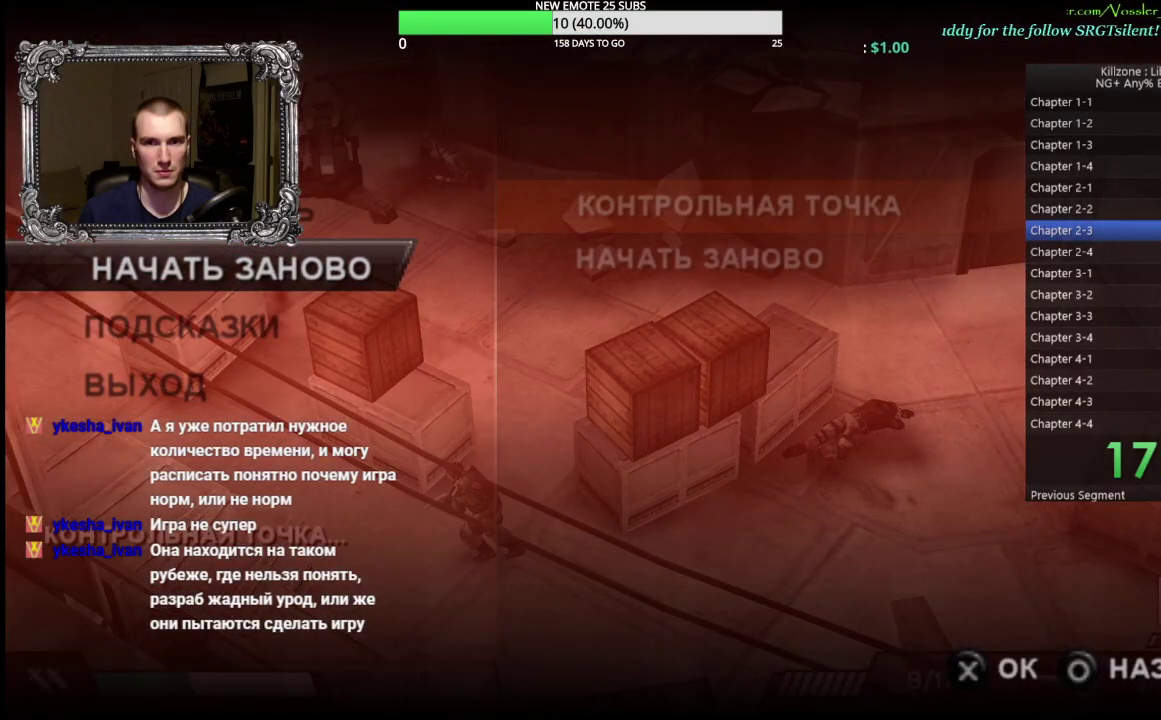
{"buttons": [], "left_stick": "left", "button_events": []}
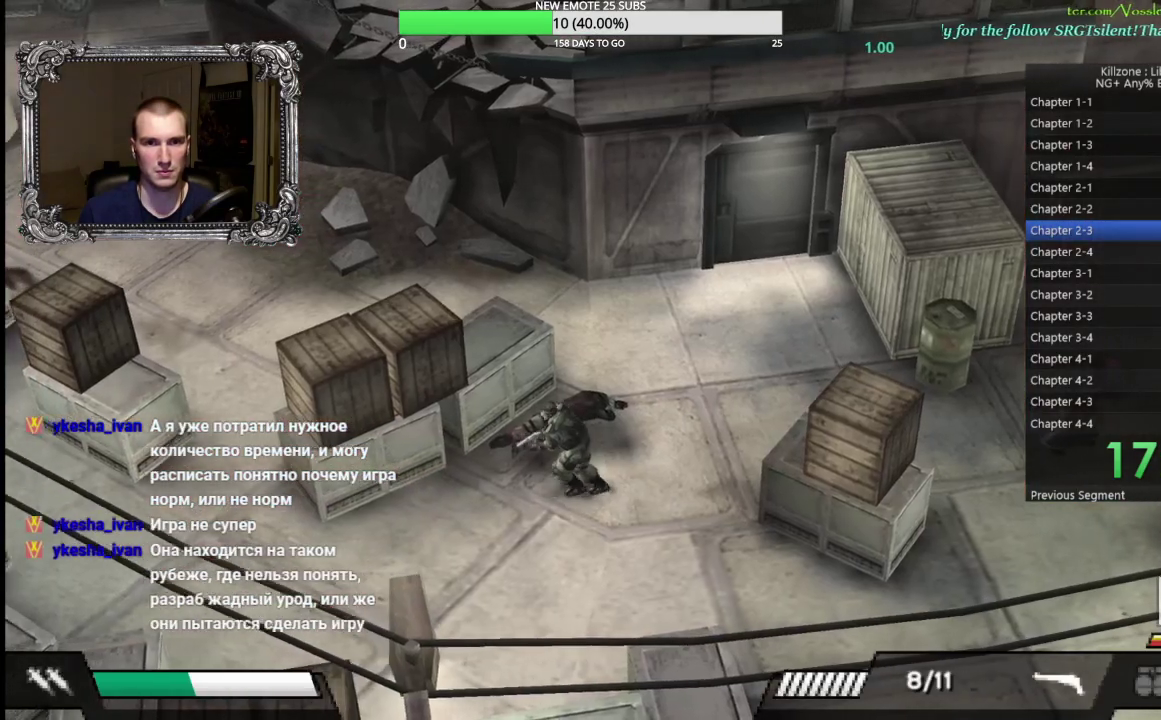
{"buttons": [], "left_stick": "down-left", "button_events": []}
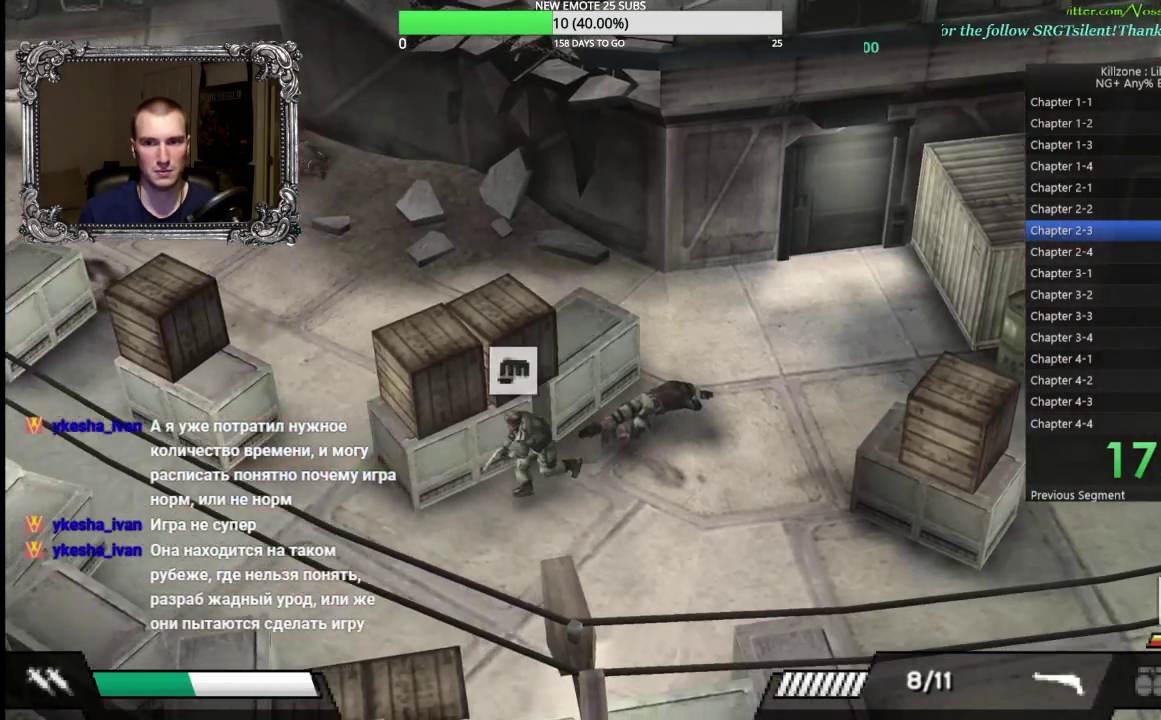
{"buttons": [], "left_stick": "up-left", "button_events": []}
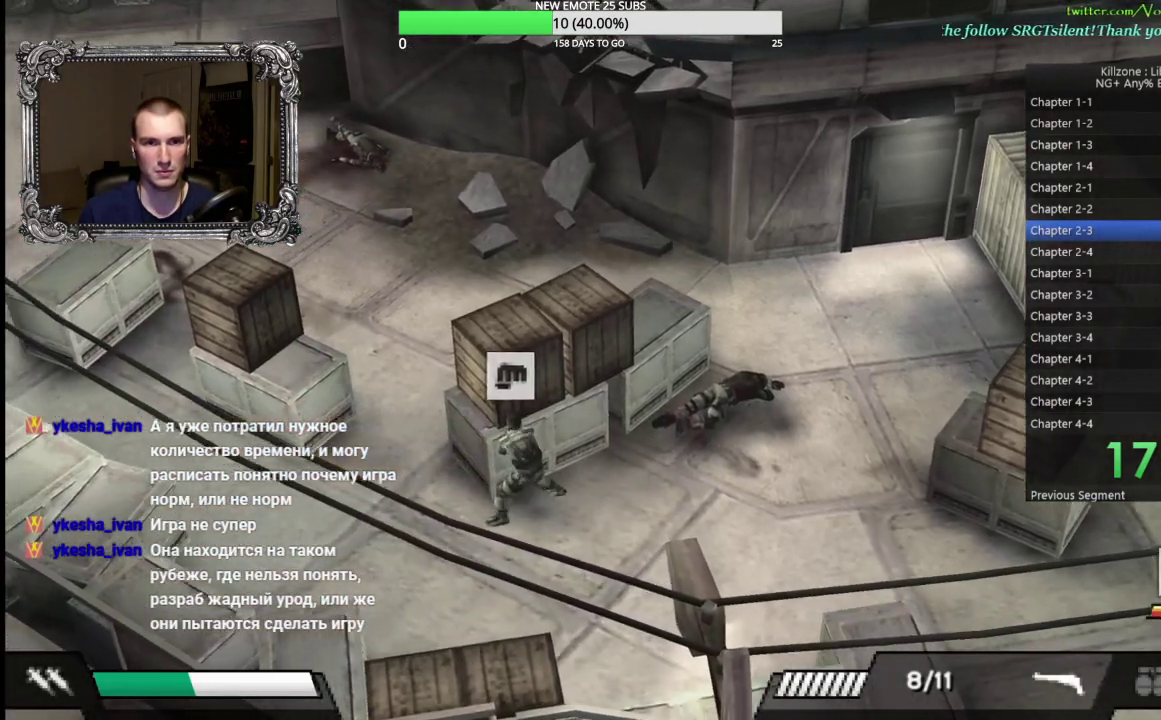
{"buttons": ["L1"], "left_stick": "left", "button_events": [[167, "L1", "down"], [217, "X", "down"], [367, "X", "up"]]}
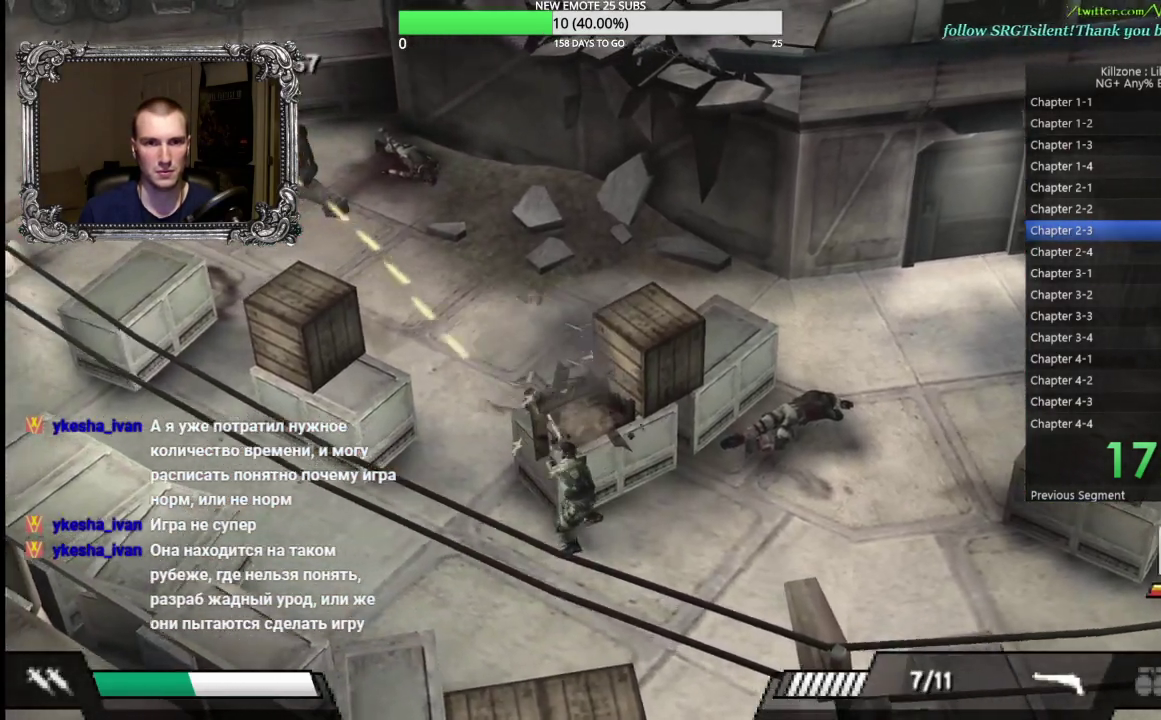
{"buttons": ["X", "L1"], "left_stick": "up", "button_events": [[117, "X", "down"], [233, "X", "up"], [317, "X", "down"], [417, "X", "up"], [500, "X", "down"]]}
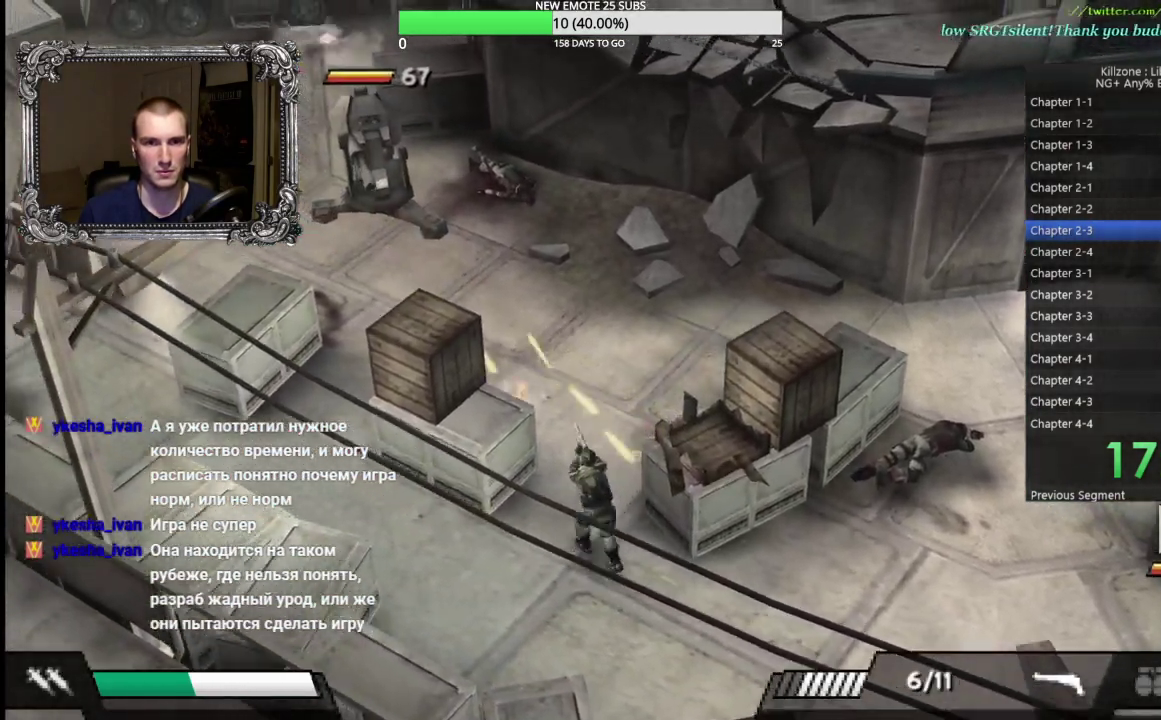
{"buttons": ["L1"], "left_stick": "up", "button_events": [[100, "X", "up"], [183, "X", "down"], [267, "X", "up"], [350, "X", "down"], [433, "X", "up"]]}
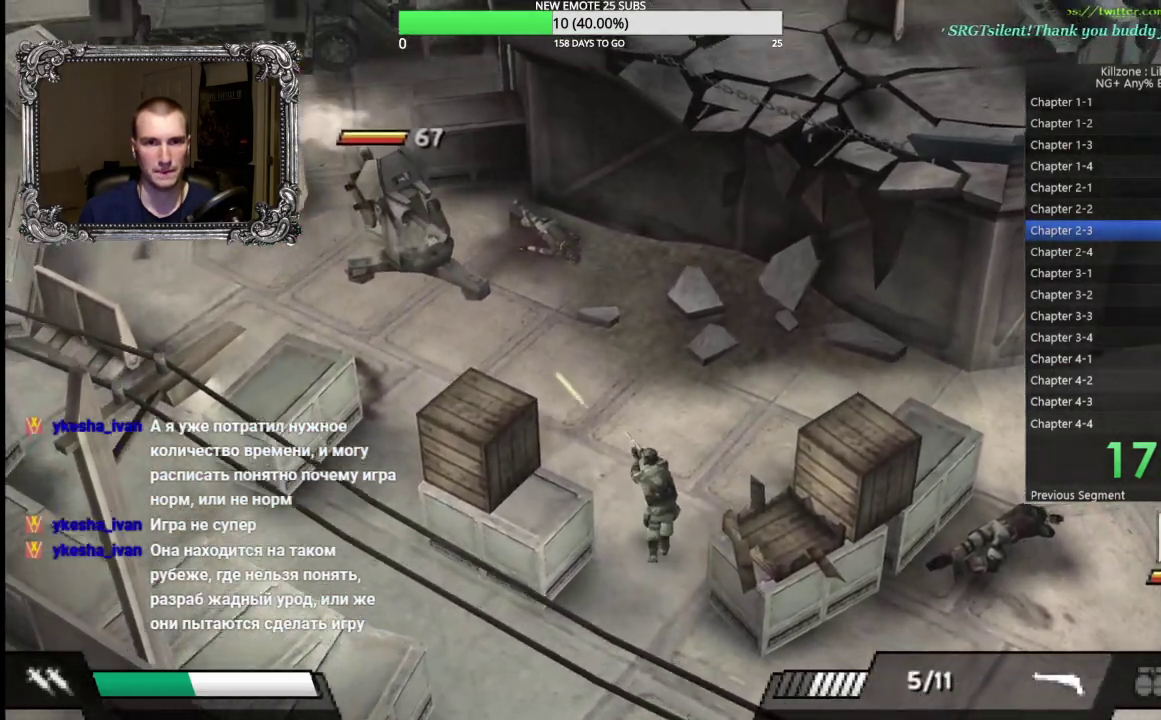
{"buttons": ["L1"], "left_stick": "up-left", "button_events": [[33, "X", "down"], [117, "X", "up"], [200, "X", "down"], [300, "X", "up"], [400, "X", "down"], [467, "X", "up"]]}
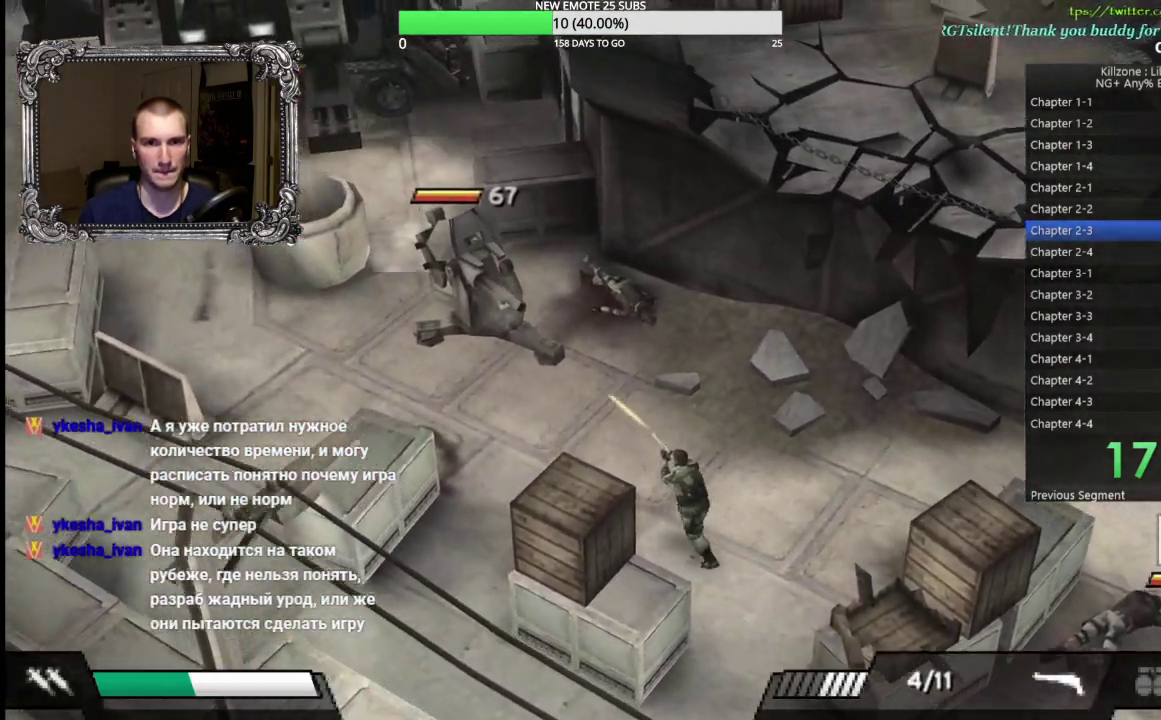
{"buttons": ["X", "L1"], "left_stick": "up-right", "button_events": [[67, "X", "down"], [167, "X", "up"], [233, "X", "down"], [367, "X", "up"], [450, "X", "down"]]}
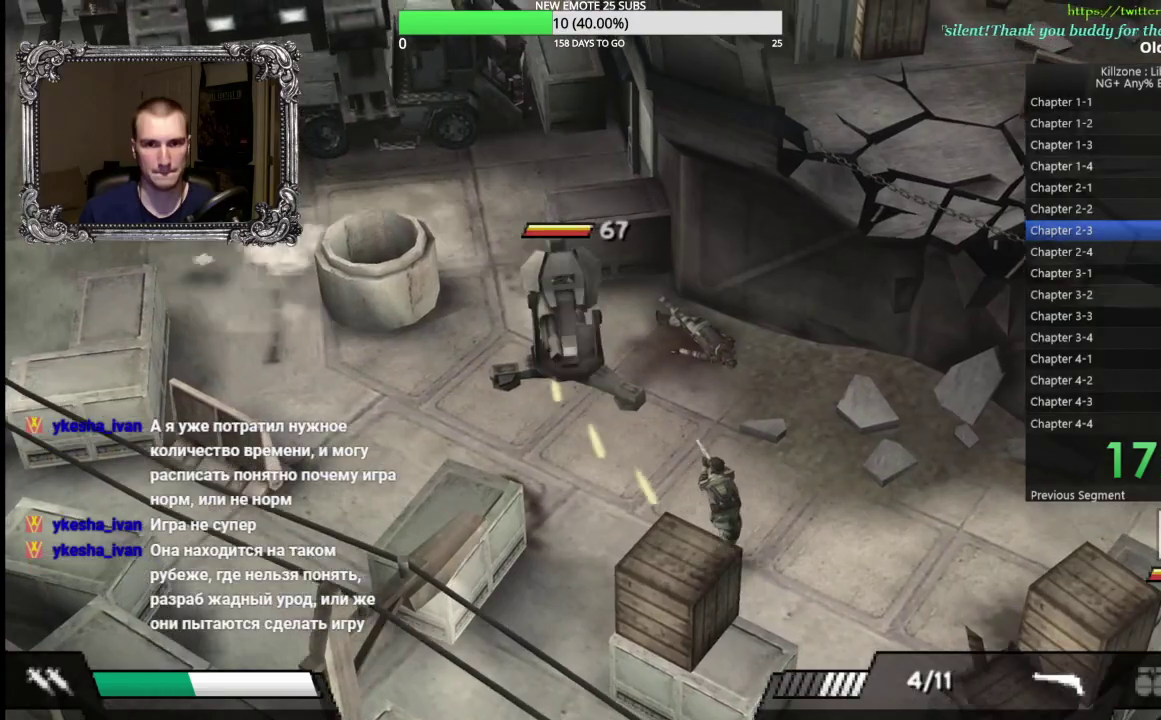
{"buttons": ["L1"], "left_stick": "left", "button_events": [[67, "X", "up"], [167, "X", "down"], [283, "X", "up"], [383, "X", "down"], [500, "X", "up"]]}
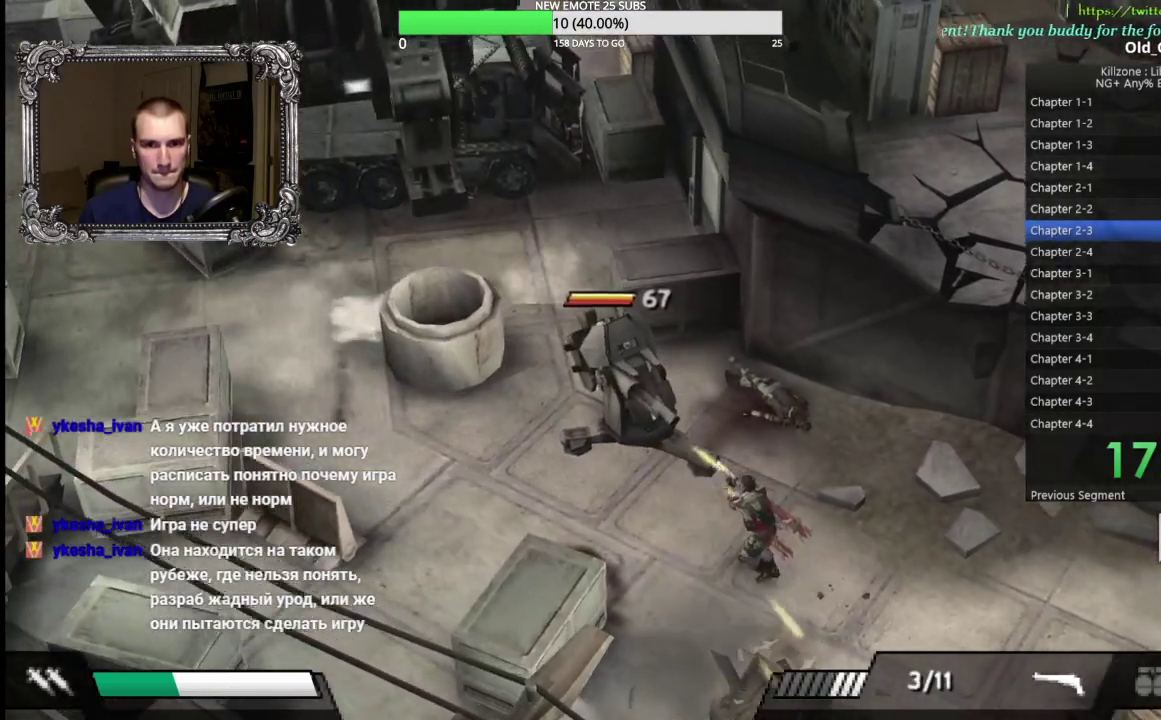
{"buttons": ["L1"], "left_stick": "up", "button_events": [[100, "X", "down"], [217, "X", "up"], [317, "X", "down"], [433, "X", "up"]]}
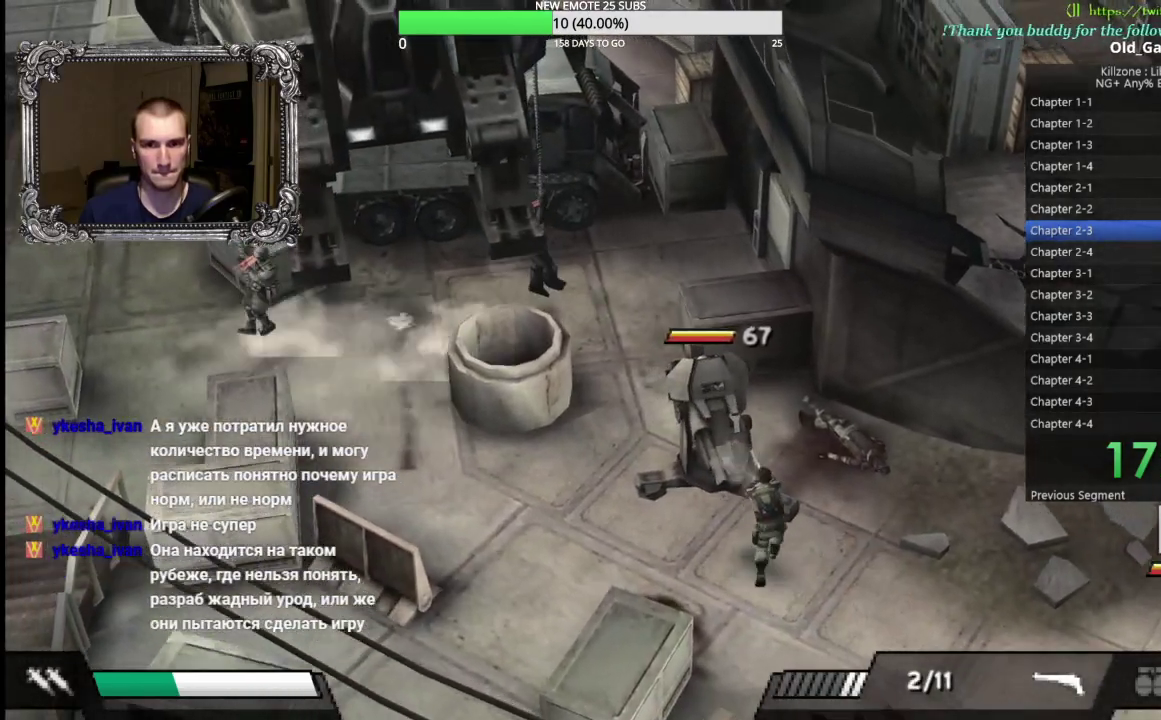
{"buttons": ["L1"], "left_stick": "up", "button_events": [[33, "X", "down"], [167, "X", "up"], [250, "X", "down"], [350, "X", "up"]]}
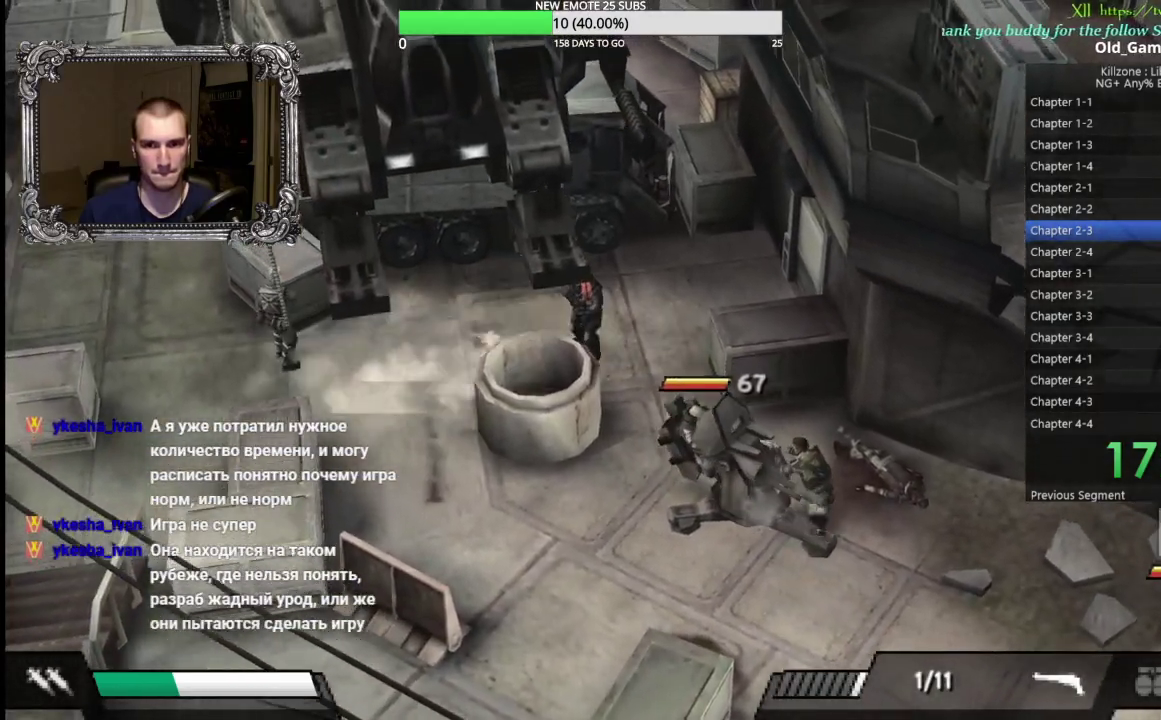
{"buttons": [], "left_stick": "left", "button_events": [[50, "L1", "up"], [133, "X", "down"], [283, "X", "up"]]}
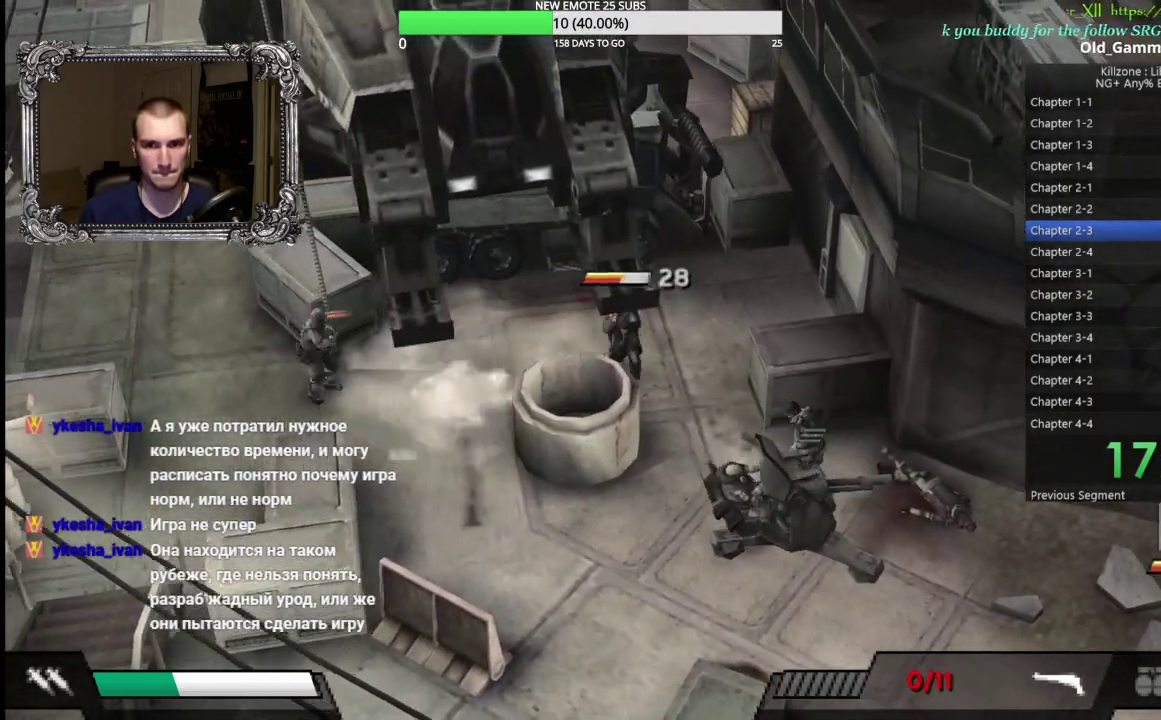
{"buttons": [], "left_stick": "down", "button_events": []}
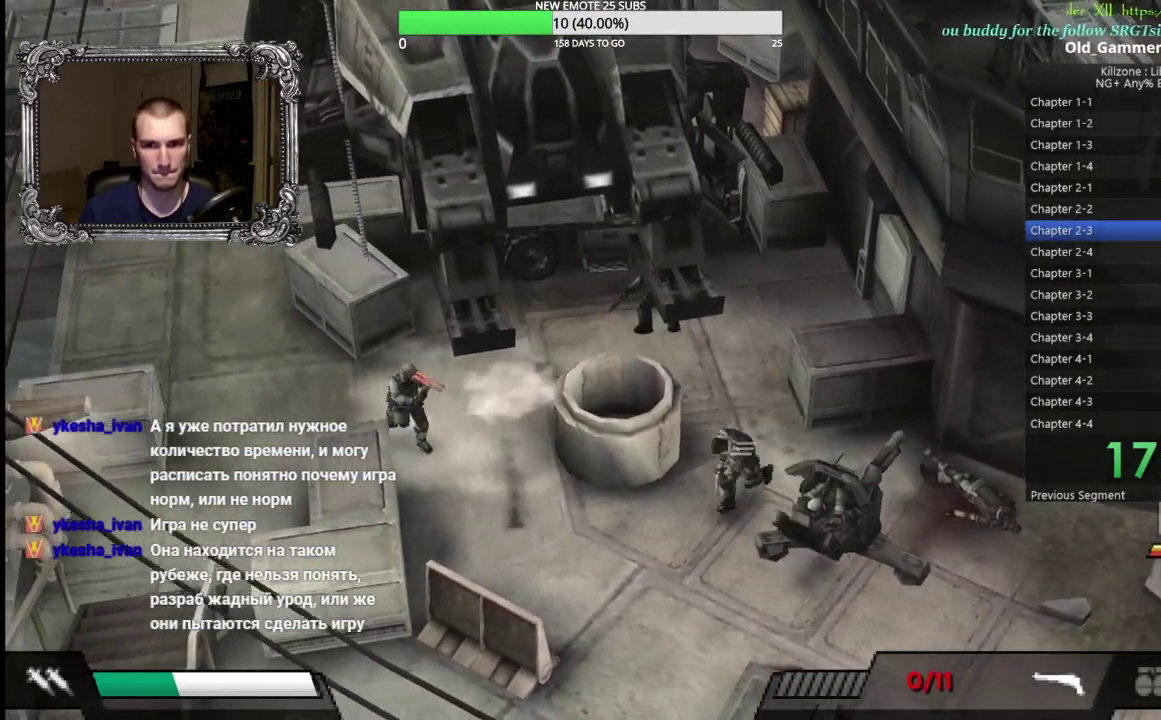
{"buttons": [], "left_stick": "down-right", "button_events": []}
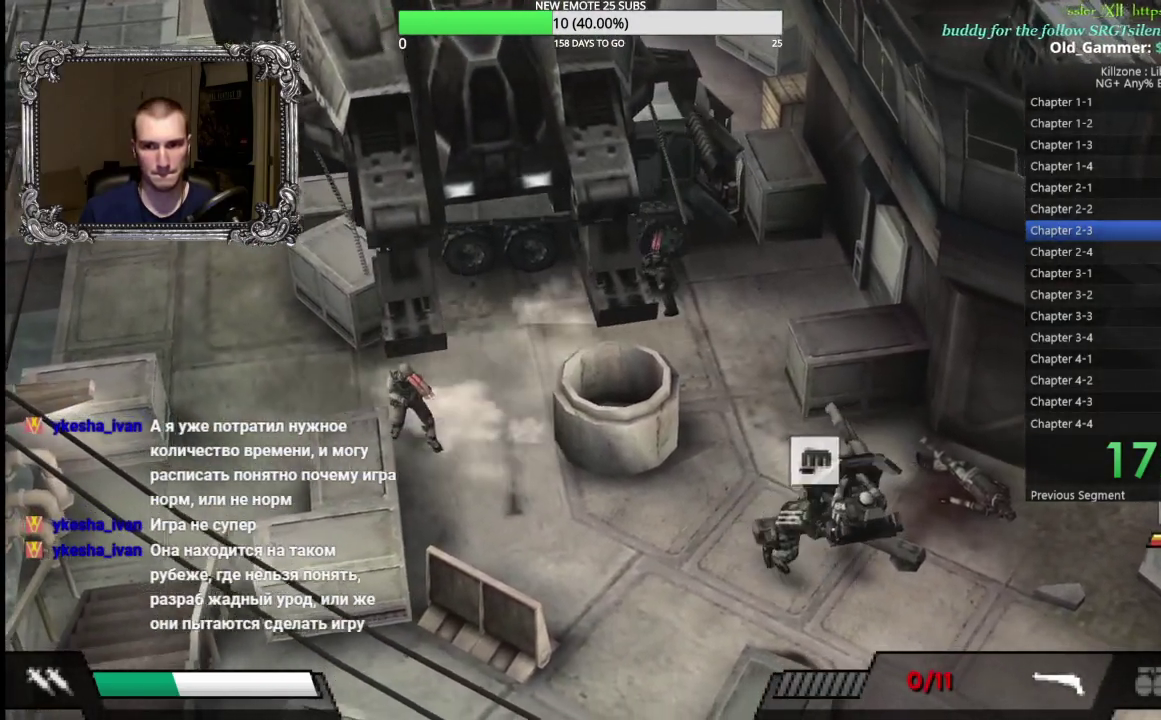
{"buttons": ["L1"], "left_stick": "center", "button_events": [[400, "L1", "down"], [400, "X", "down"], [500, "X", "up"]]}
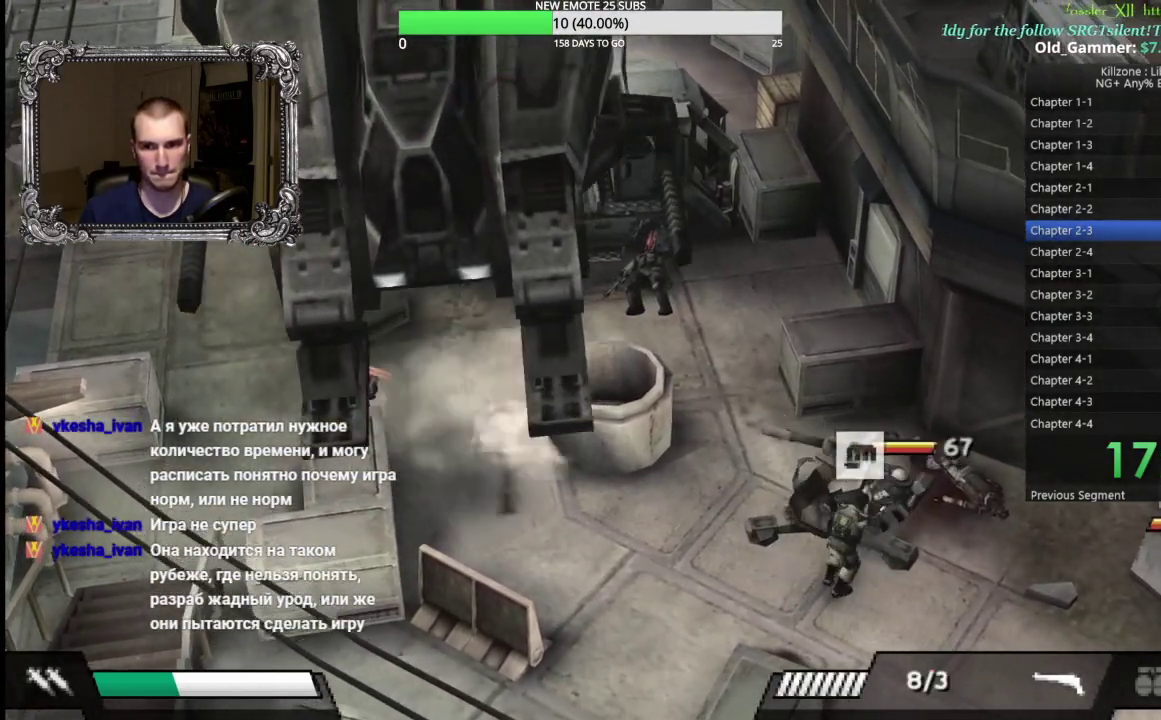
{"buttons": [], "left_stick": "right", "button_events": [[117, "X", "down"], [150, "L1", "up"], [200, "L1", "down"], [233, "X", "up"], [250, "L1", "up"]]}
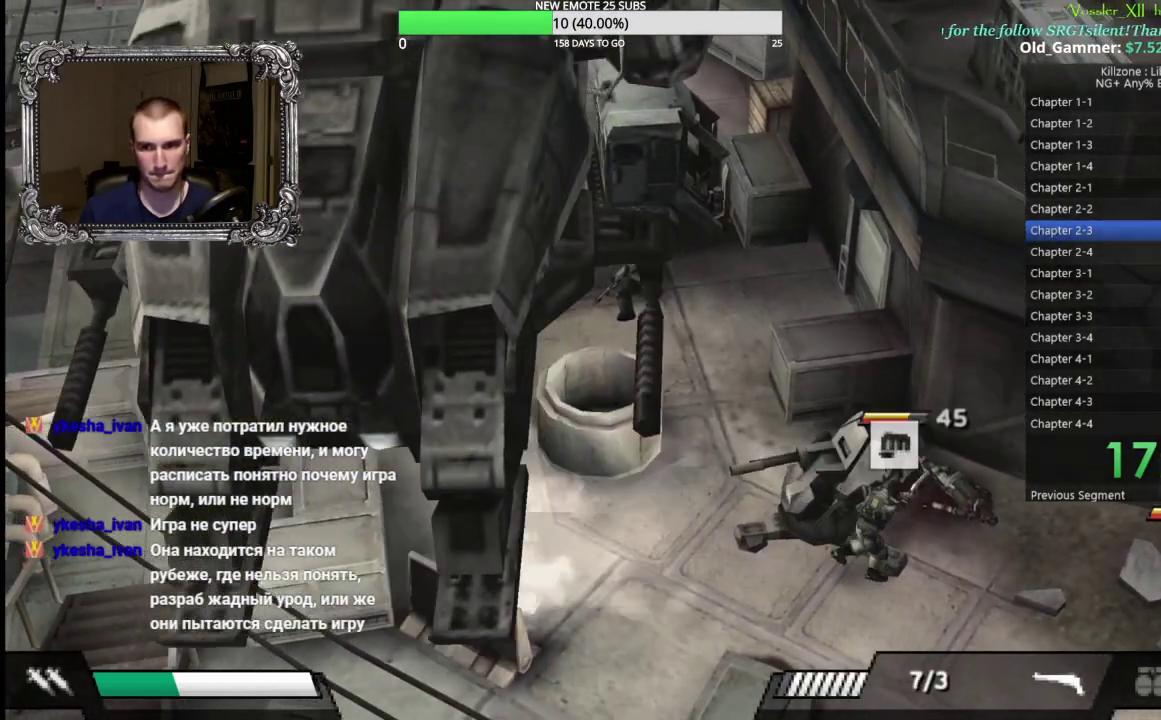
{"buttons": [], "left_stick": "up-left", "button_events": [[200, "X", "down"], [333, "X", "up"]]}
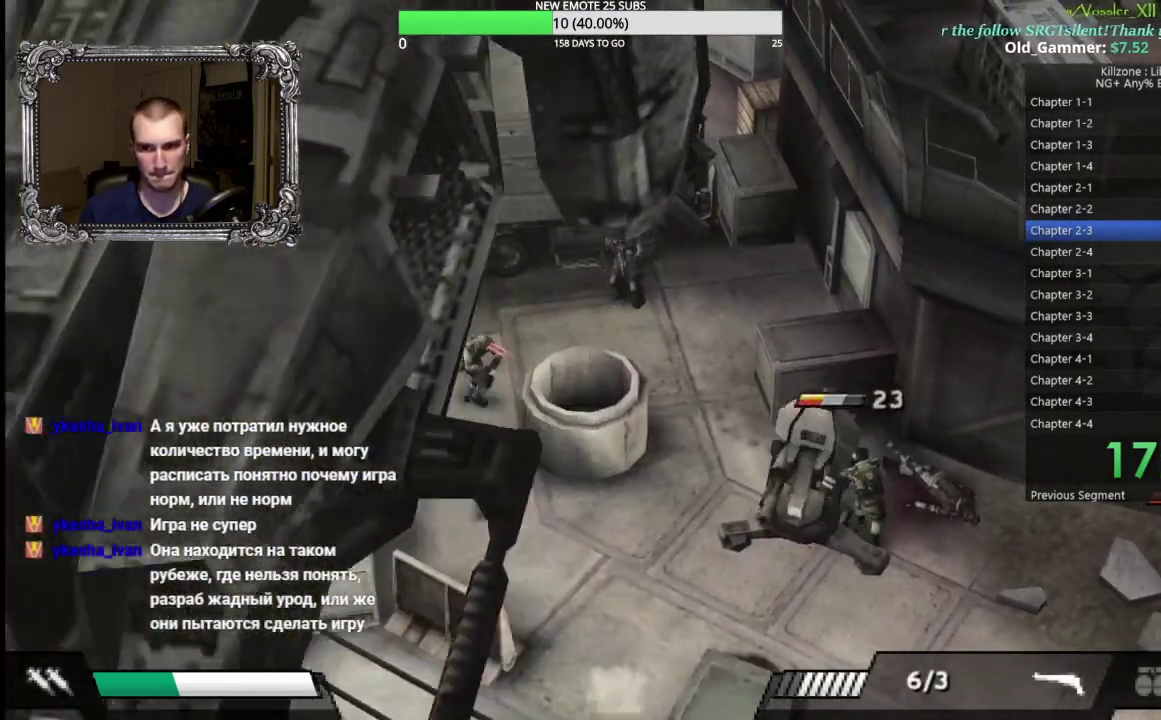
{"buttons": [], "left_stick": "up-left", "button_events": [[267, "X", "down"], [367, "X", "up"]]}
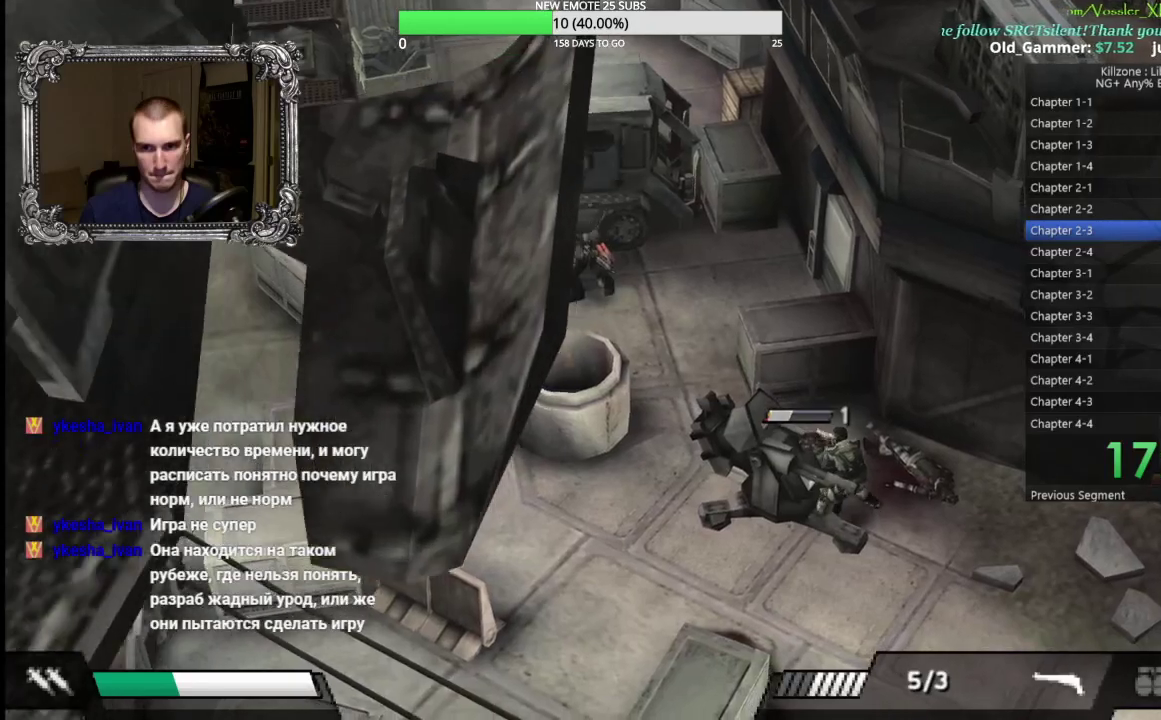
{"buttons": [], "left_stick": "up", "button_events": []}
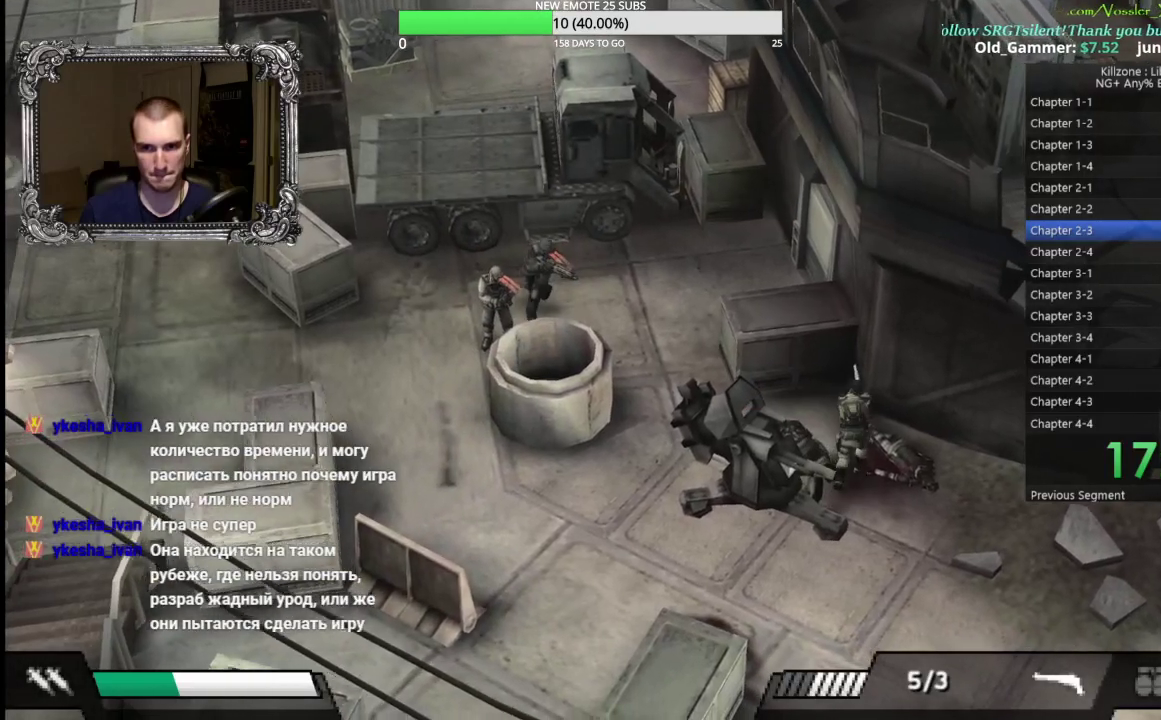
{"buttons": ["X"], "left_stick": "center", "button_events": [[417, "X", "down"]]}
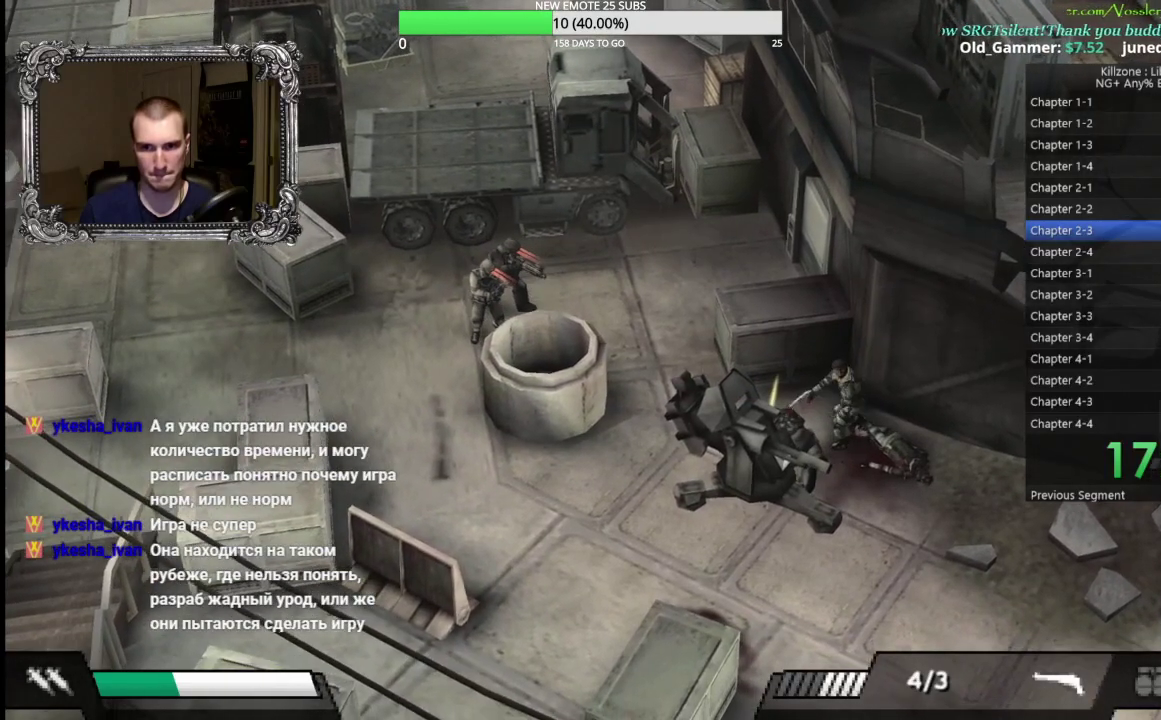
{"buttons": [], "left_stick": "left", "button_events": [[83, "X", "up"]]}
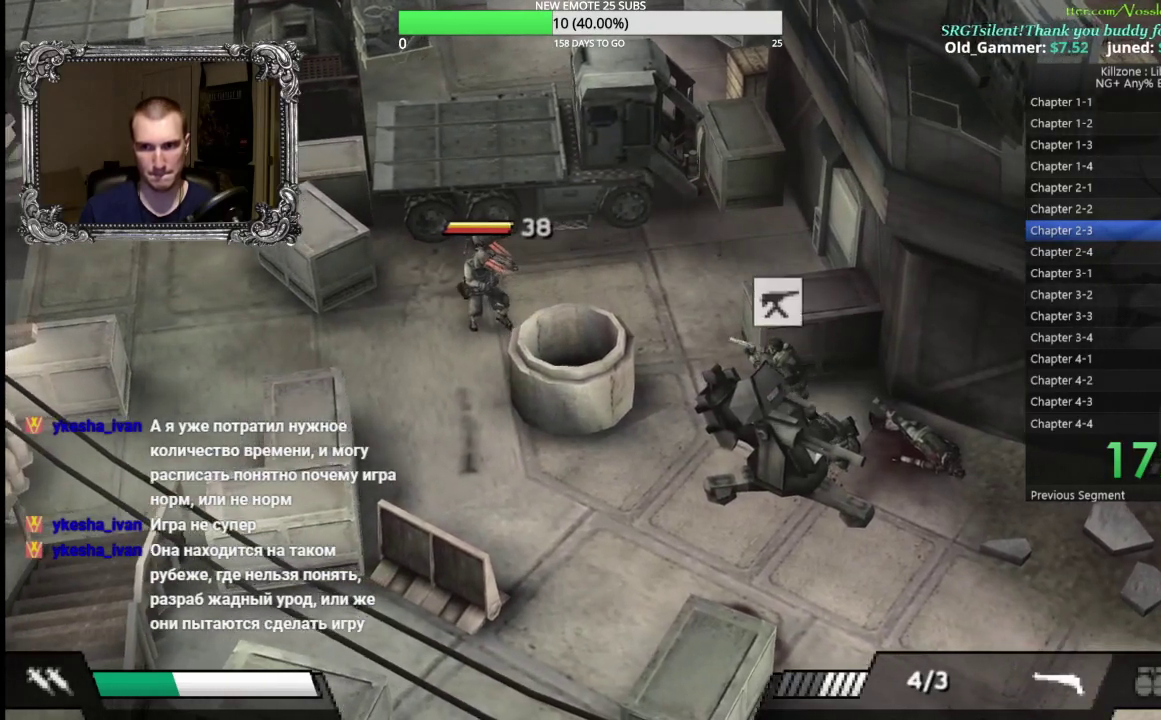
{"buttons": [], "left_stick": "up", "button_events": [[117, "X", "down"], [233, "X", "up"]]}